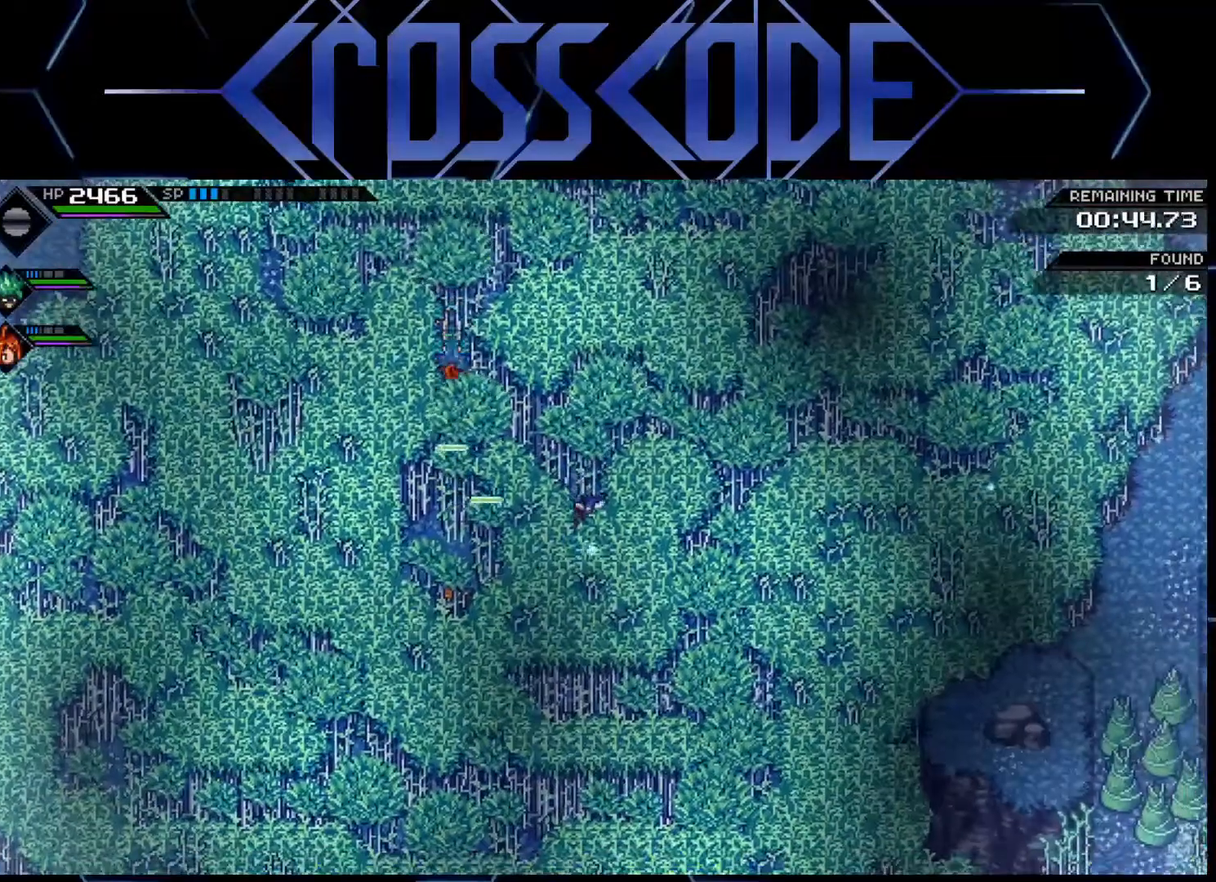
Gameplay with a controller (Xbox layout); each line is a JSON object with the inputs held at the frame after it. "events" lists button and stick changes between this image and that frame as [ms after this image, input, new state], when the widget could be followed in between.
{"buttons": [], "left_stick": "left", "right_stick": "center", "events": [[133, "left_stick", "up-right"], [383, "left_stick", "up-left"], [500, "left_stick", "left"]]}
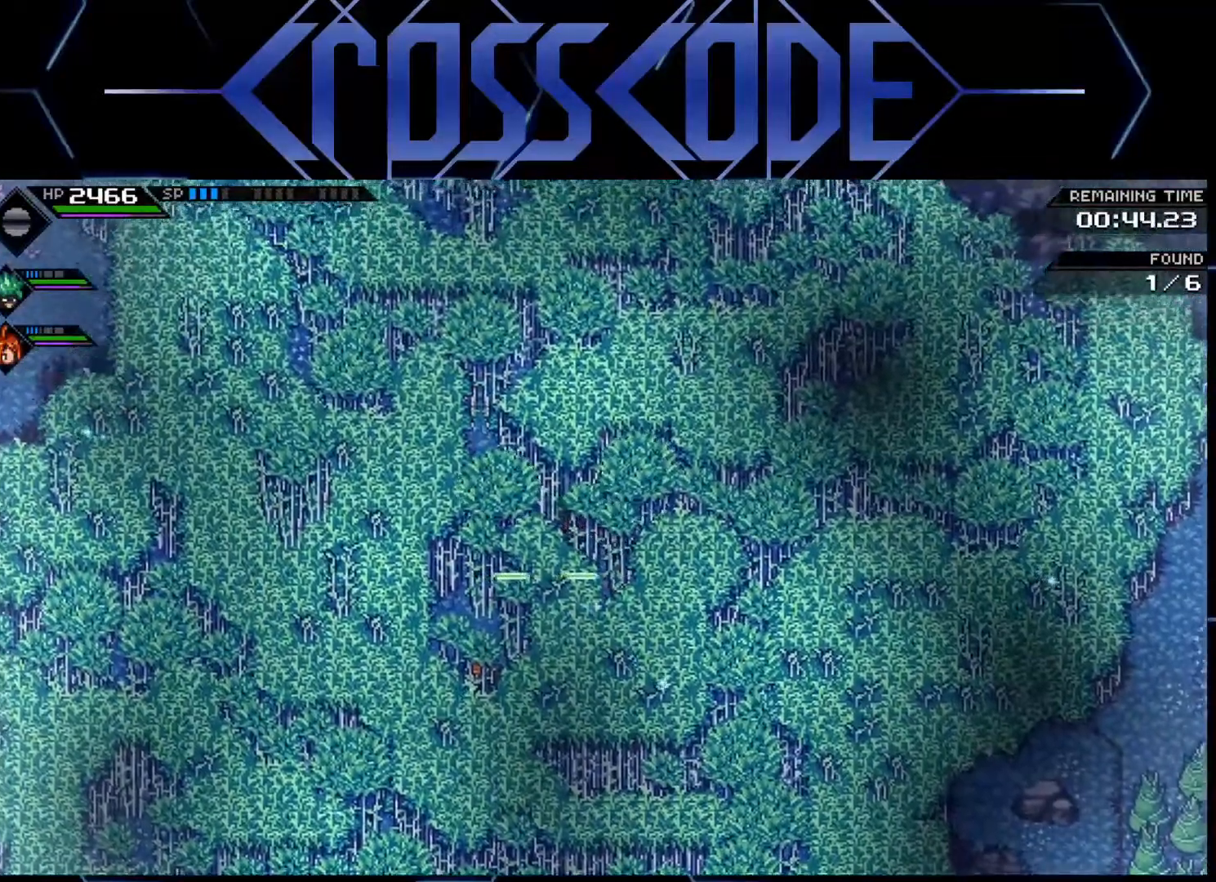
{"buttons": [], "left_stick": "down", "right_stick": "center", "events": [[267, "left_stick", "down-left"], [417, "left_stick", "down"]]}
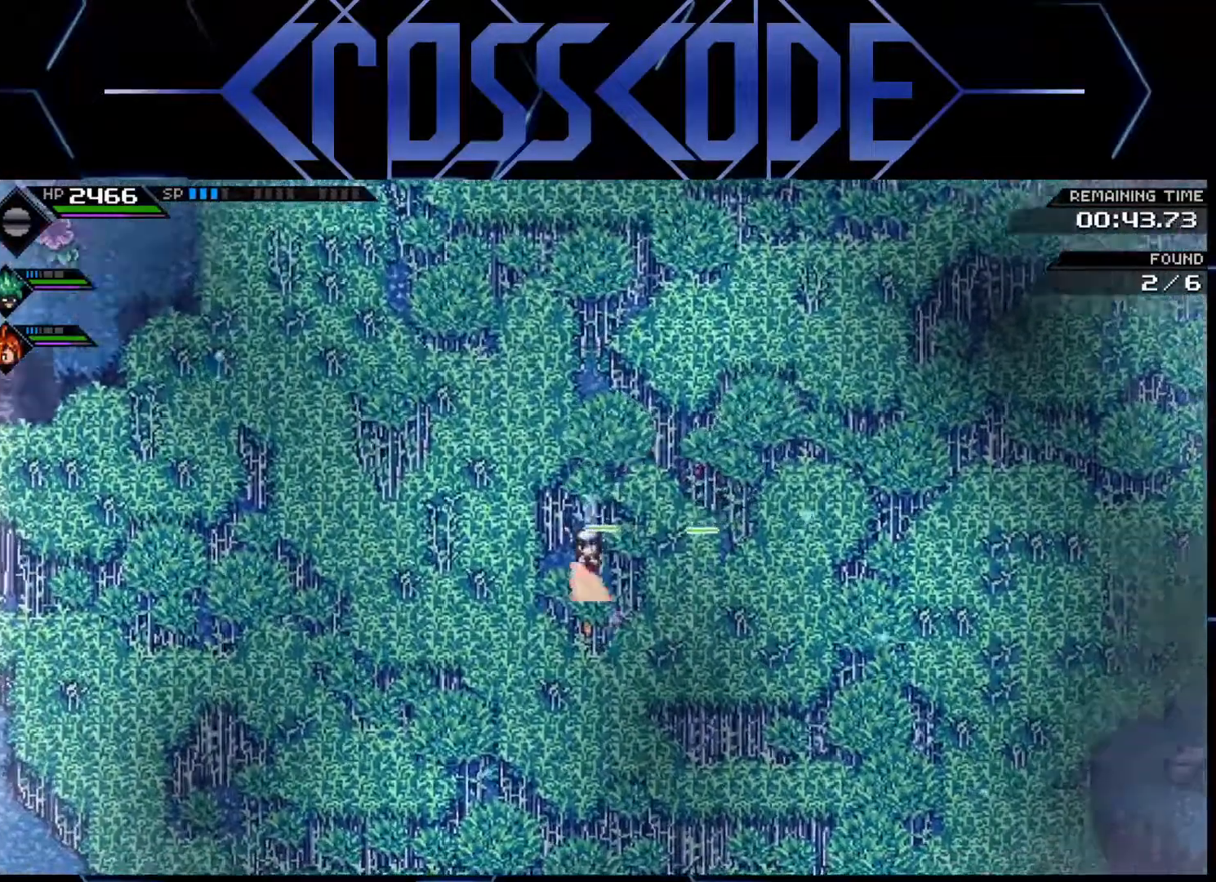
{"buttons": [], "left_stick": "up", "right_stick": "center", "events": [[283, "left_stick", "center"], [417, "left_stick", "up"]]}
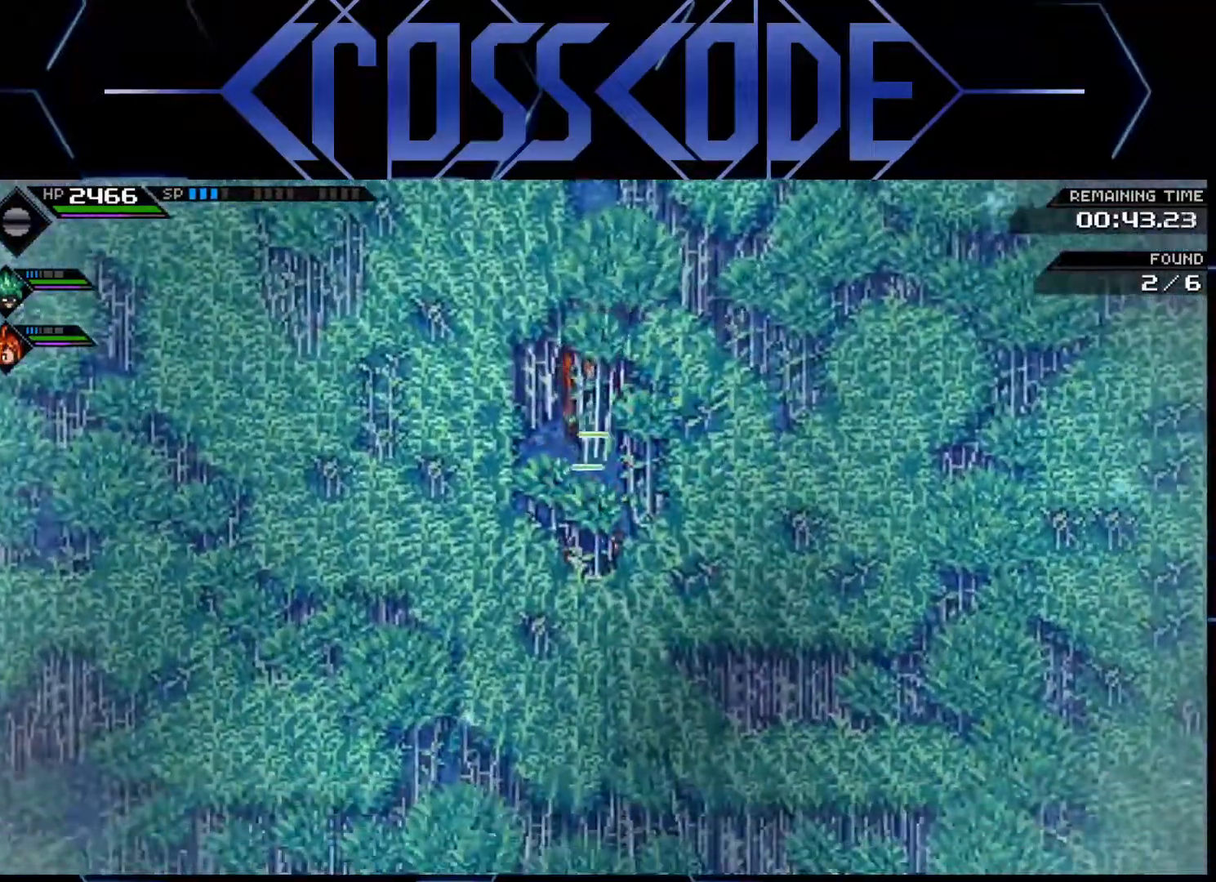
{"buttons": [], "left_stick": "up", "right_stick": "center", "events": []}
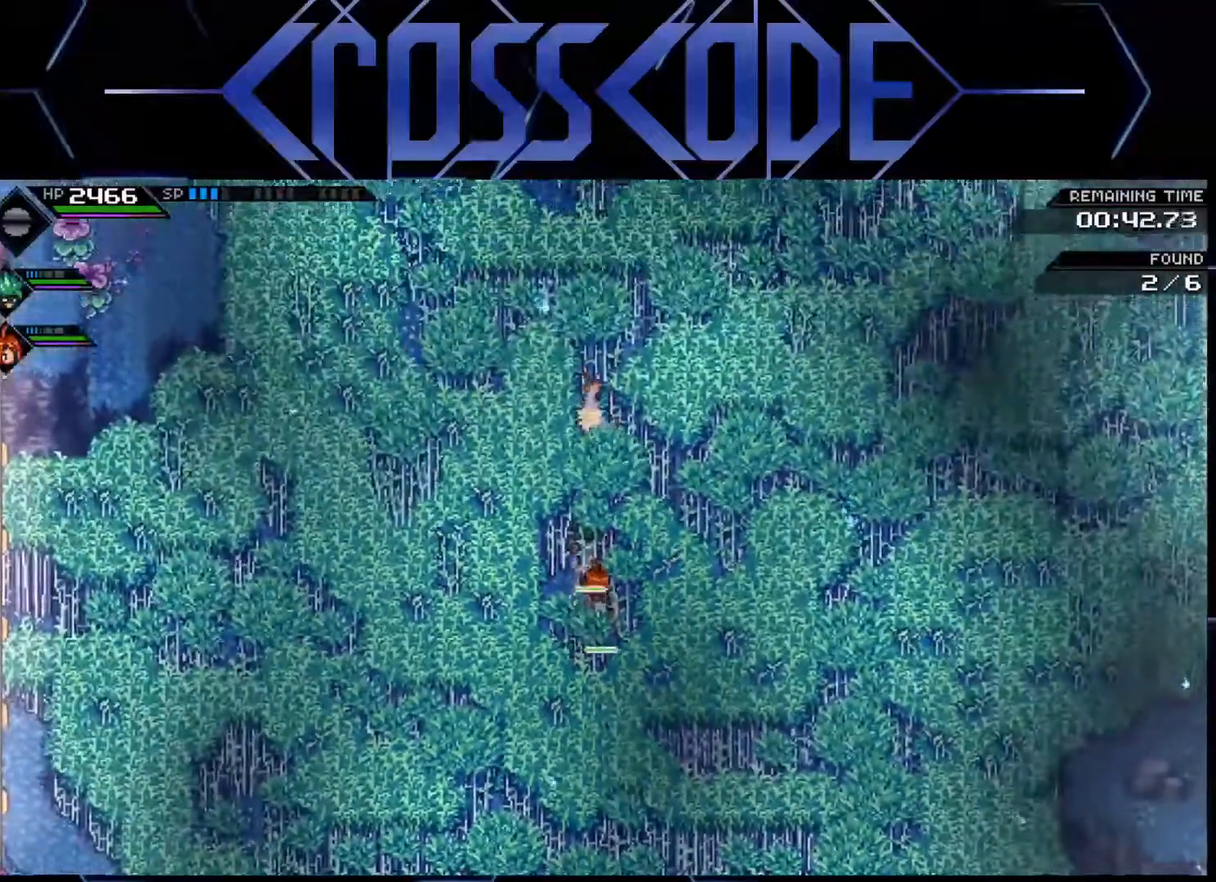
{"buttons": [], "left_stick": "up", "right_stick": "center", "events": [[100, "left_stick", "center"], [283, "left_stick", "up"]]}
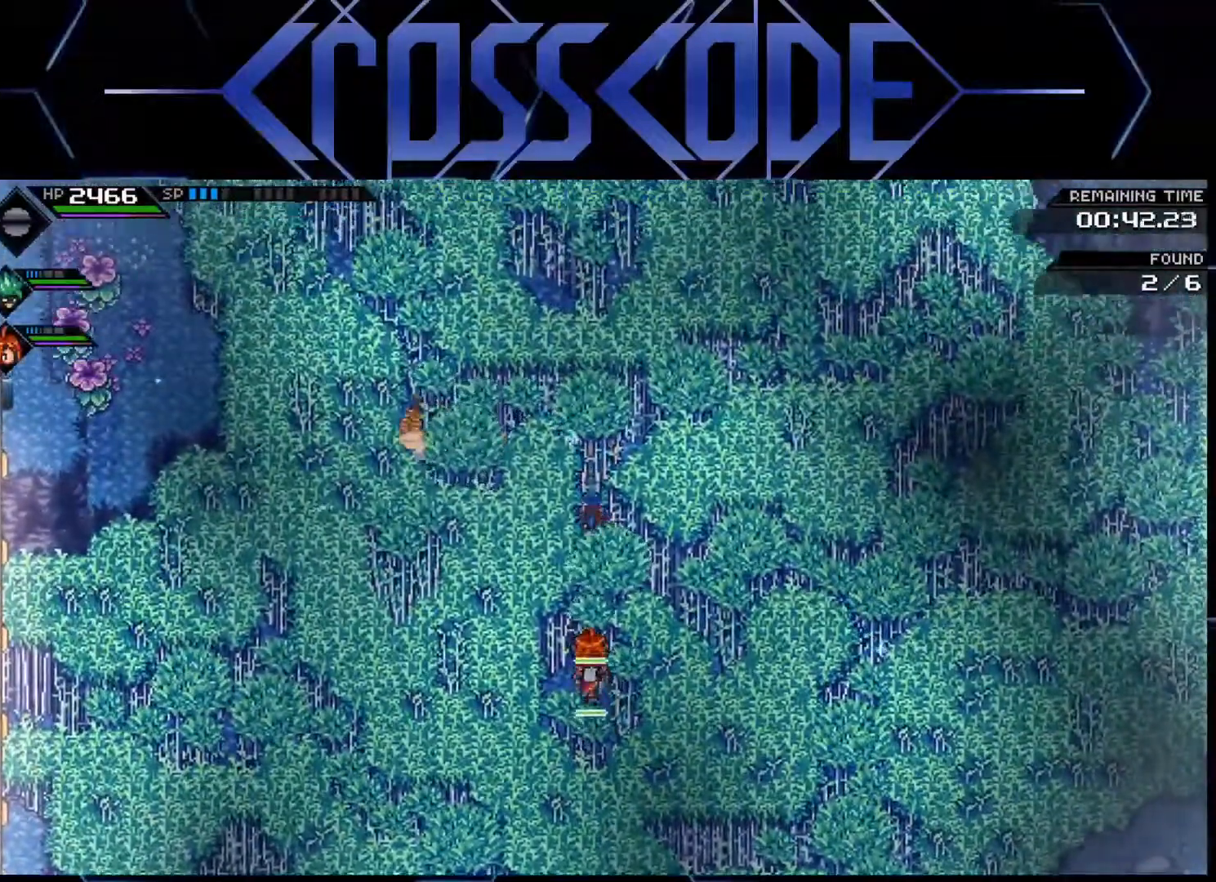
{"buttons": [], "left_stick": "left", "right_stick": "center", "events": [[400, "left_stick", "left"]]}
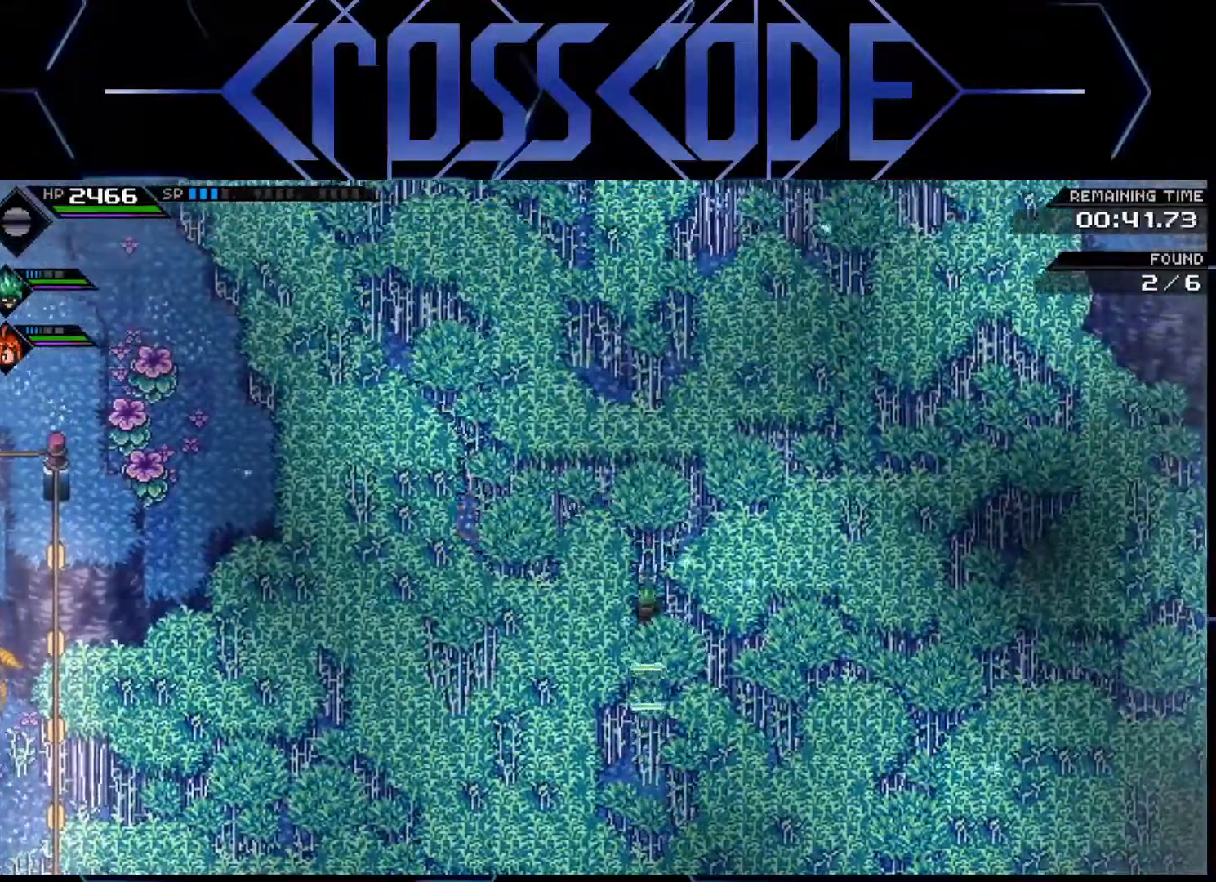
{"buttons": [], "left_stick": "up", "right_stick": "center", "events": [[217, "left_stick", "up-left"], [350, "left_stick", "up"], [383, "L1", "down"], [483, "L1", "up"]]}
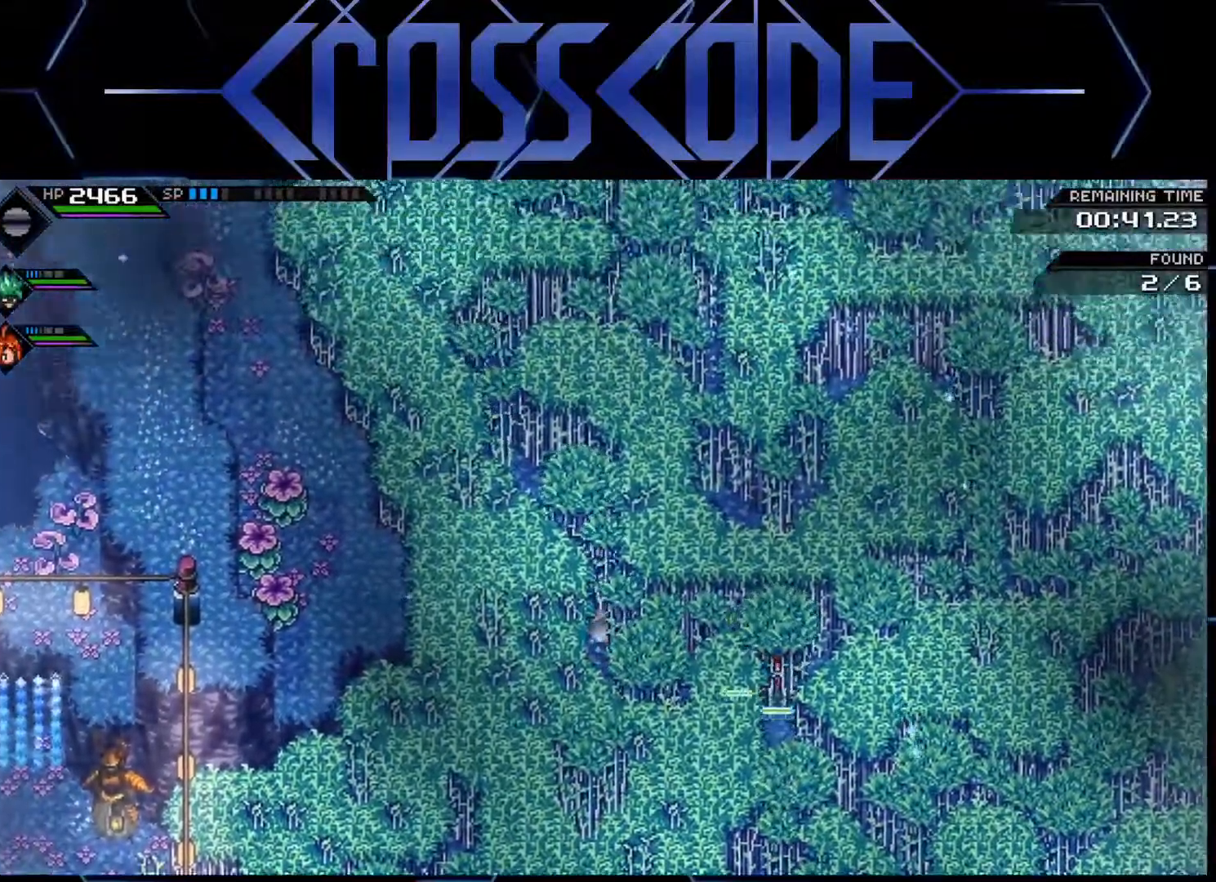
{"buttons": [], "left_stick": "up-left", "right_stick": "center", "events": [[50, "L1", "down"], [167, "L1", "up"], [233, "left_stick", "up-left"]]}
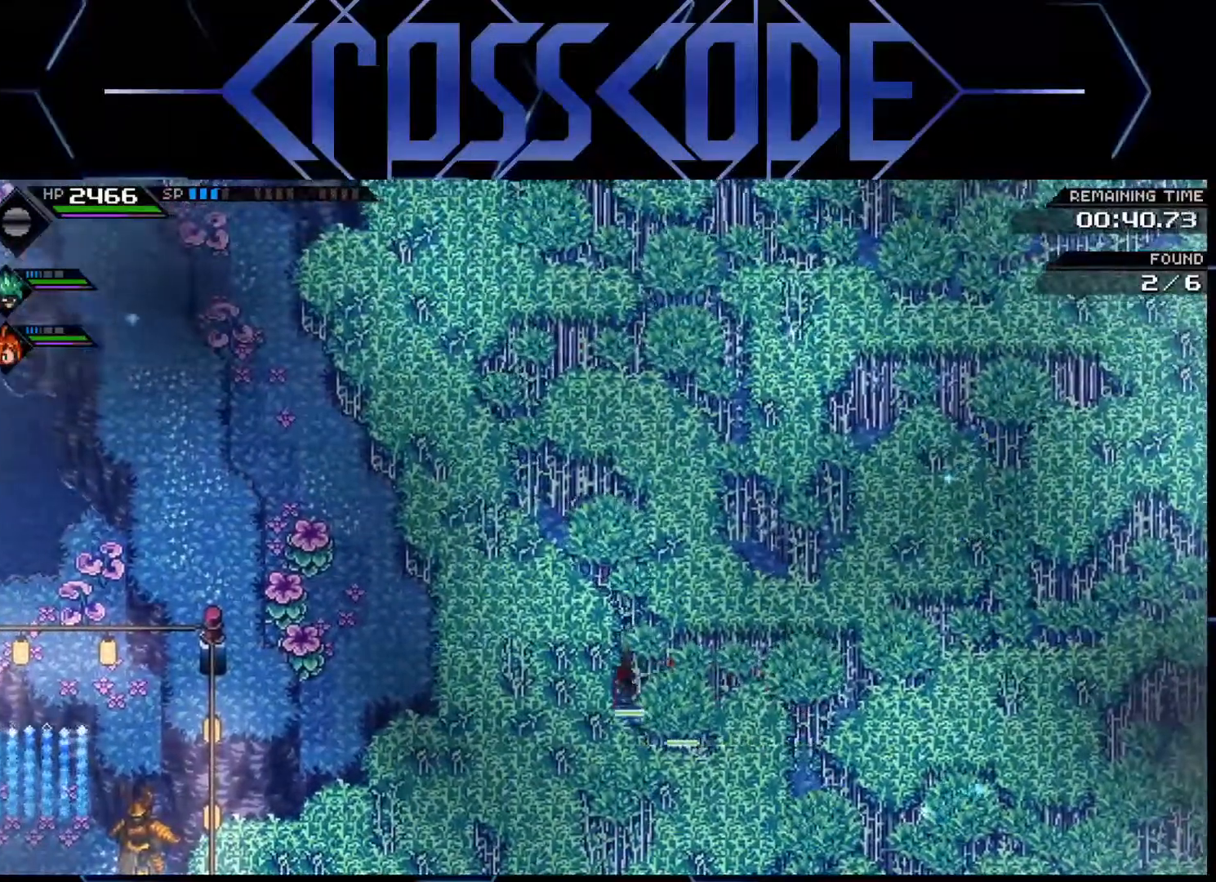
{"buttons": [], "left_stick": "up", "right_stick": "center", "events": [[200, "left_stick", "left"], [350, "left_stick", "up"]]}
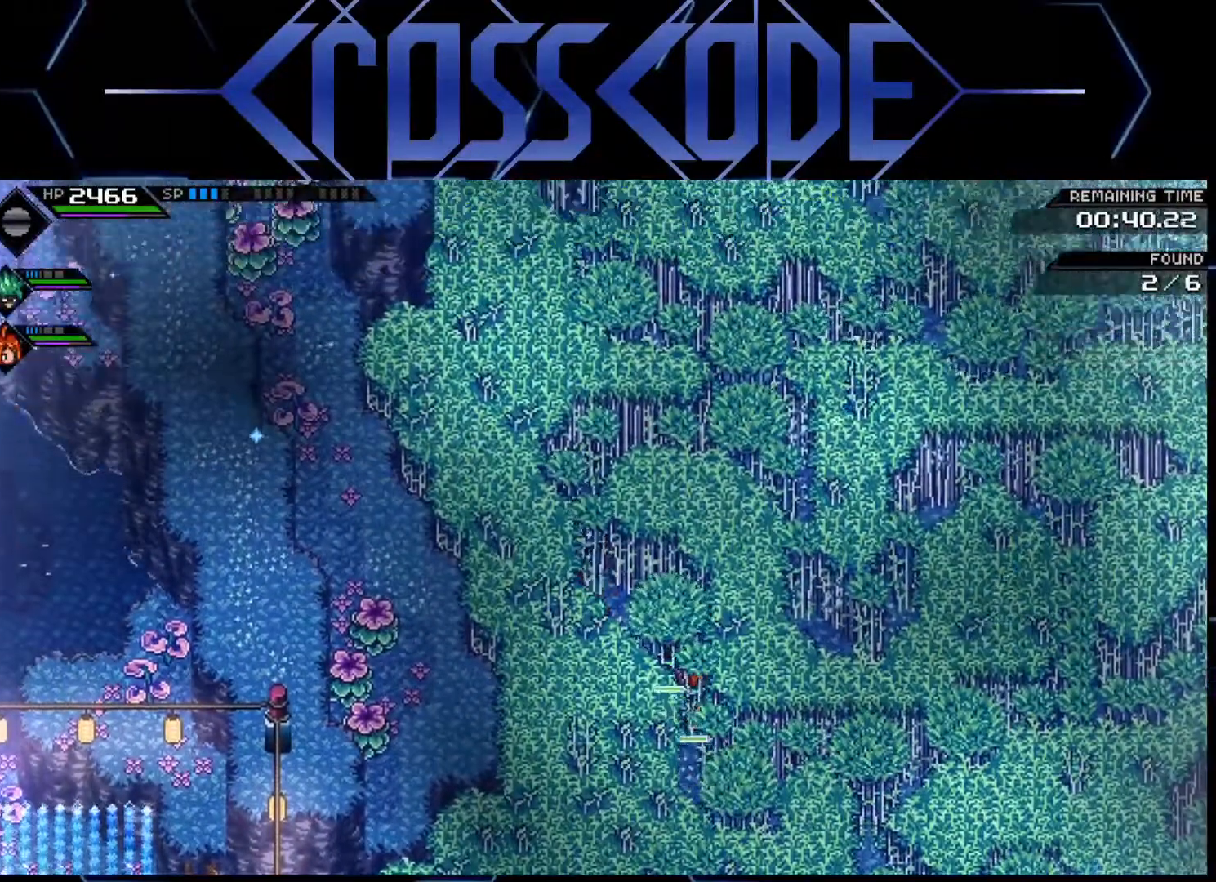
{"buttons": [], "left_stick": "right", "right_stick": "center", "events": [[117, "left_stick", "up-right"], [283, "left_stick", "right"]]}
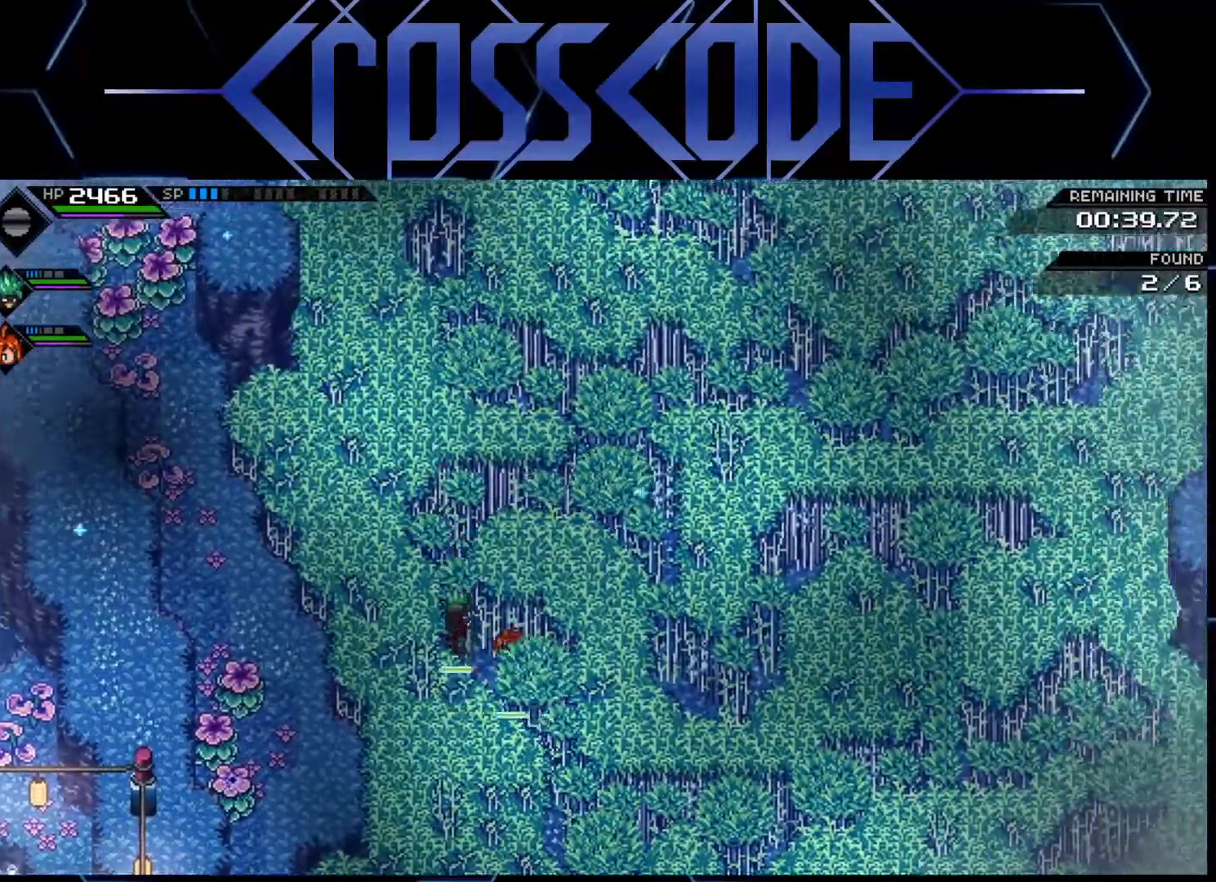
{"buttons": [], "left_stick": "right", "right_stick": "center", "events": [[17, "left_stick", "up-right"], [483, "left_stick", "right"]]}
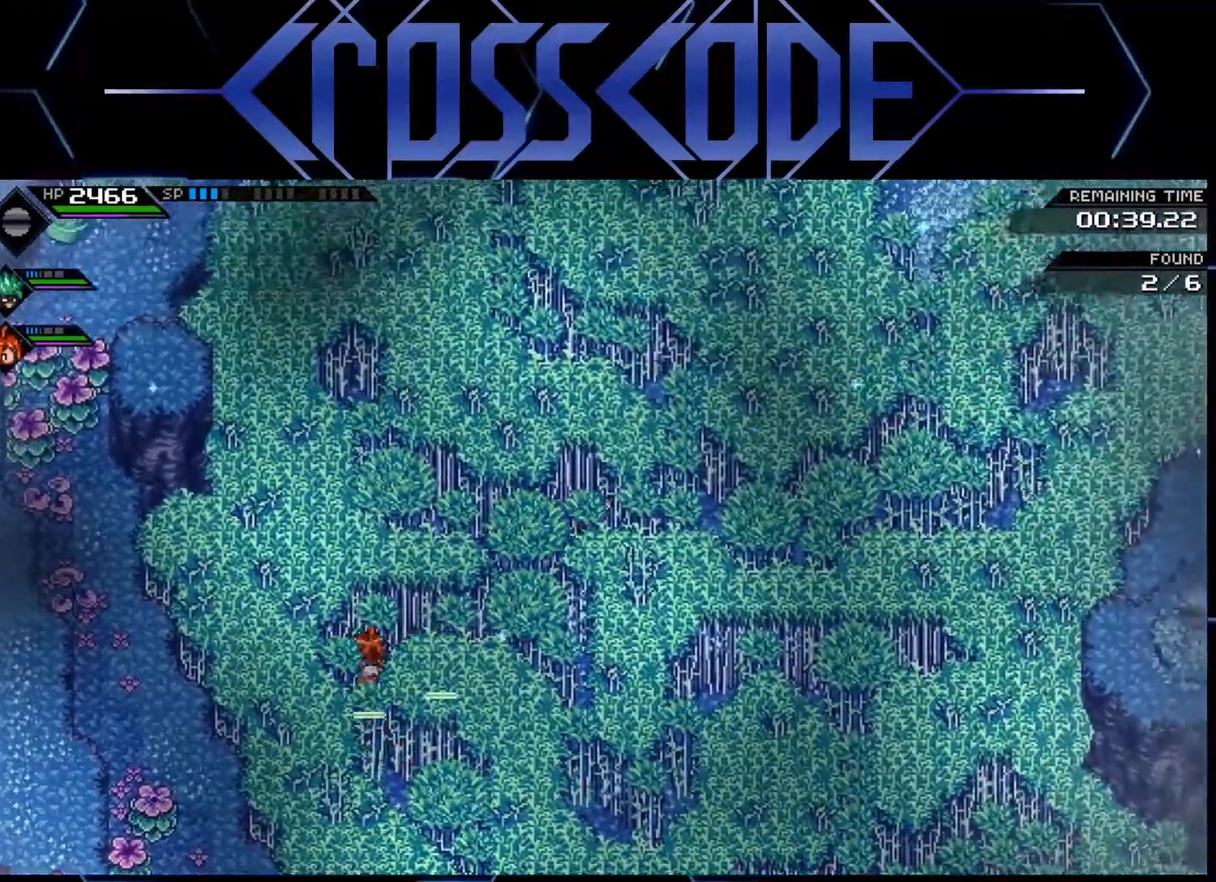
{"buttons": [], "left_stick": "right", "right_stick": "center", "events": [[367, "L1", "down"], [467, "L1", "up"]]}
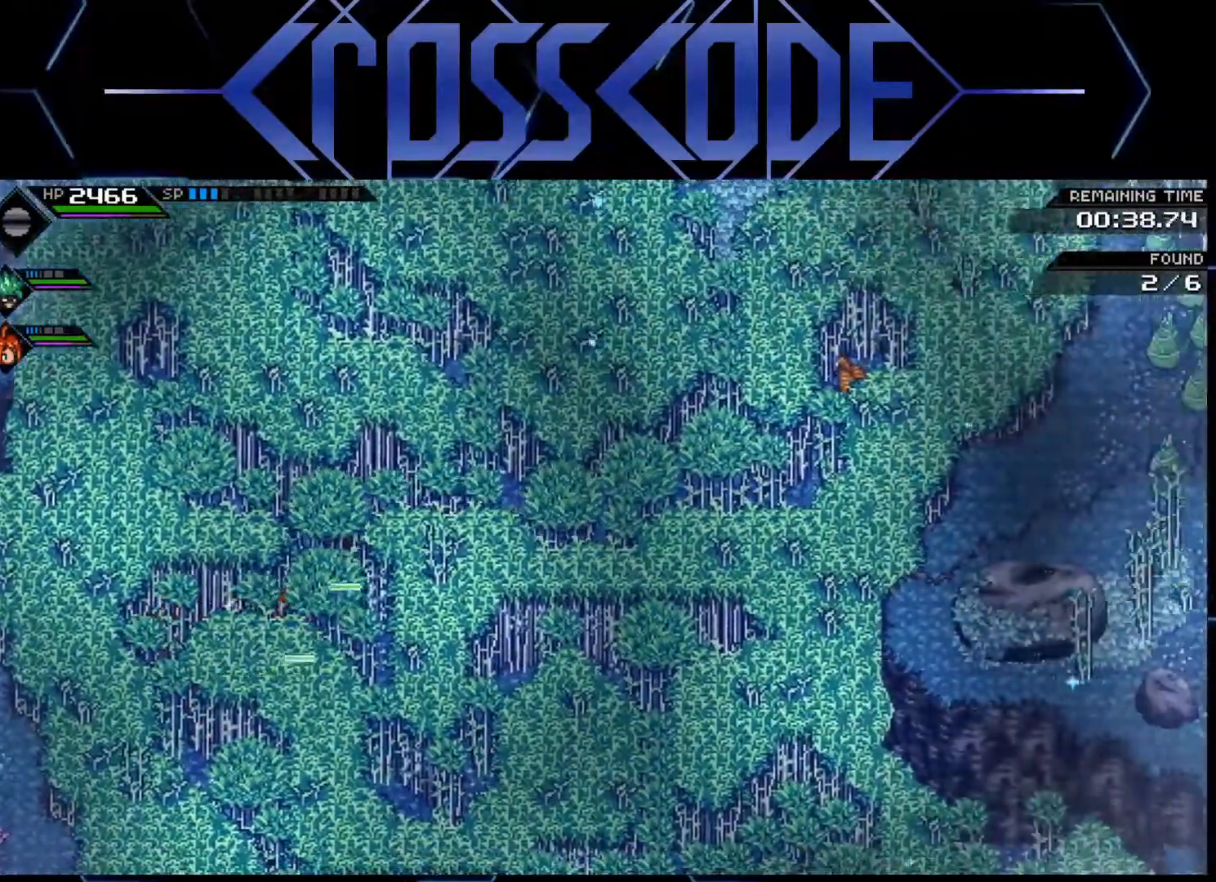
{"buttons": [], "left_stick": "up-right", "right_stick": "center", "events": [[17, "L1", "down"], [100, "left_stick", "up-right"], [117, "L1", "up"], [167, "L1", "down"], [267, "L1", "up"]]}
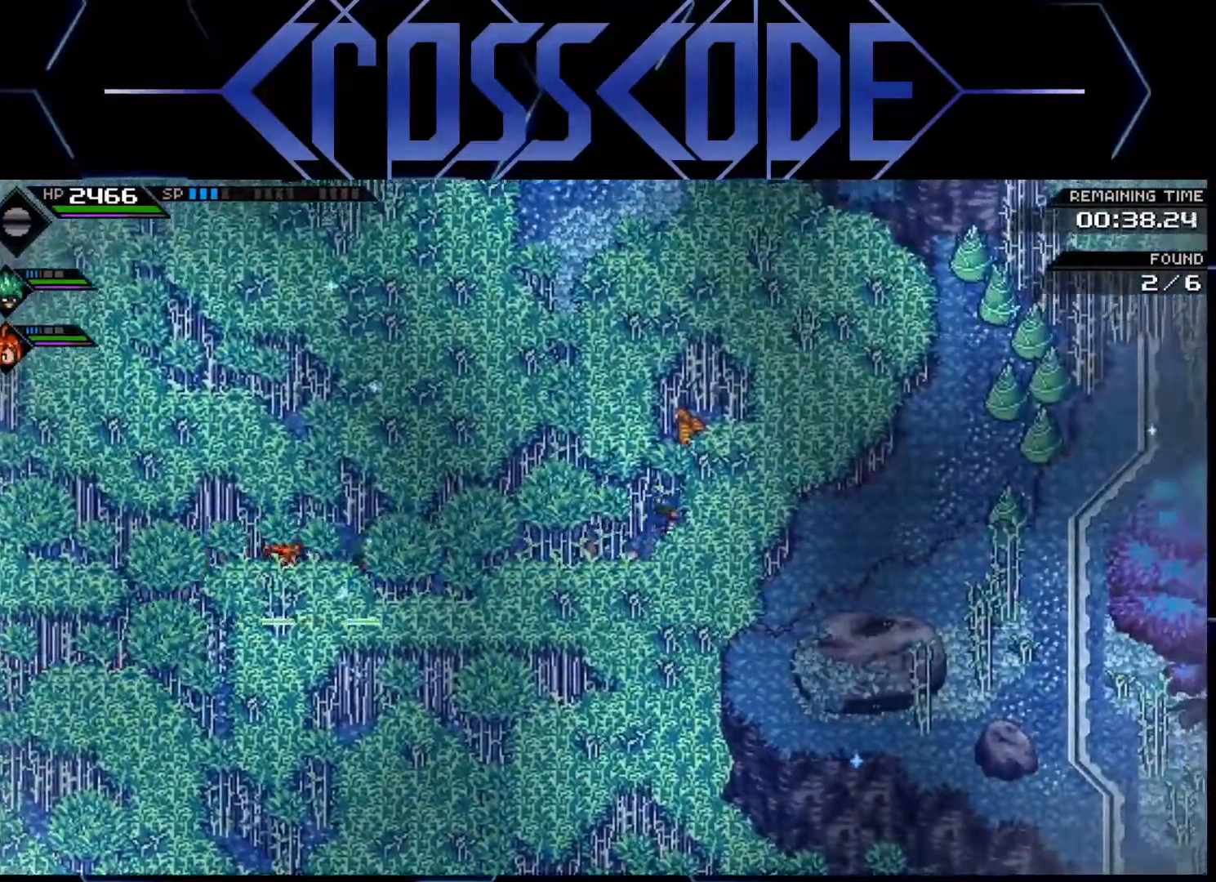
{"buttons": [], "left_stick": "up-right", "right_stick": "center", "events": []}
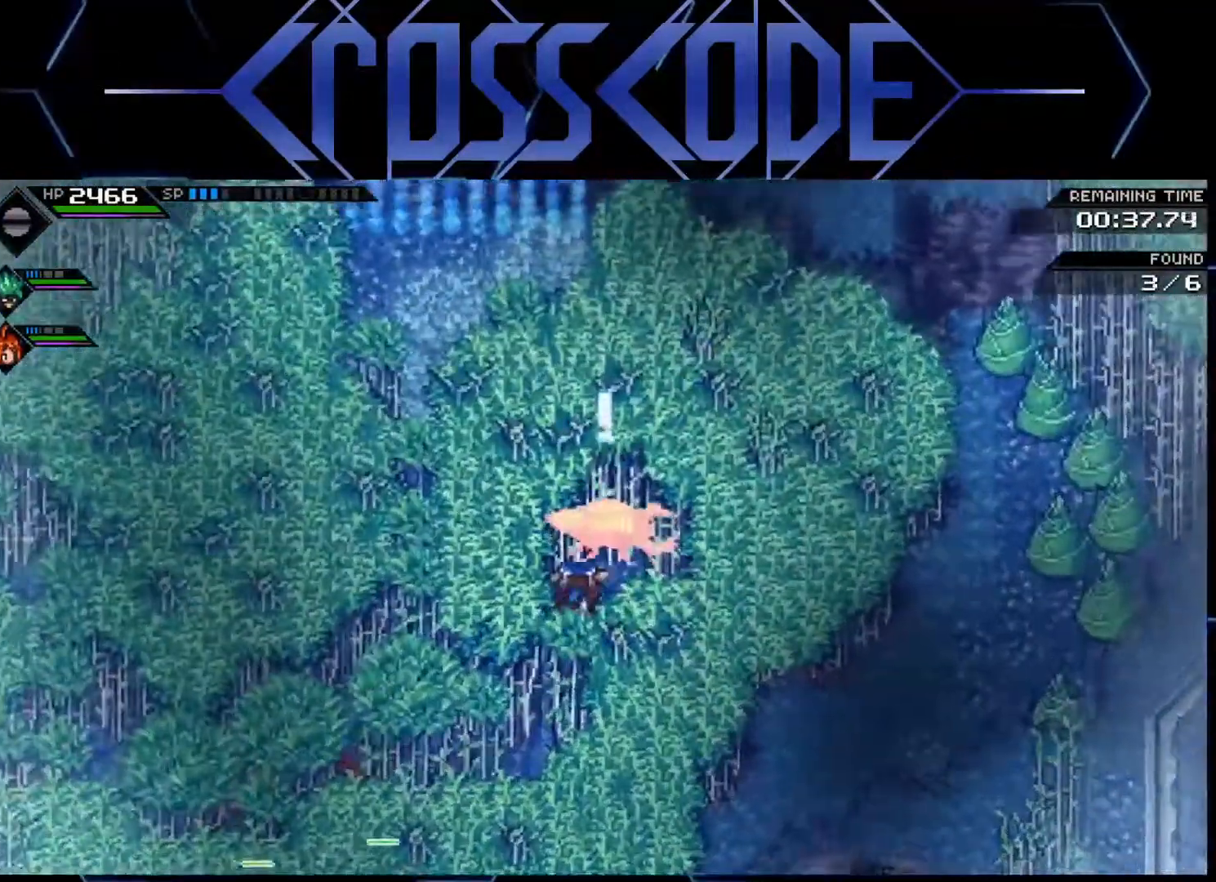
{"buttons": [], "left_stick": "down-left", "right_stick": "center", "events": [[33, "left_stick", "center"], [167, "left_stick", "down"], [500, "left_stick", "down-left"]]}
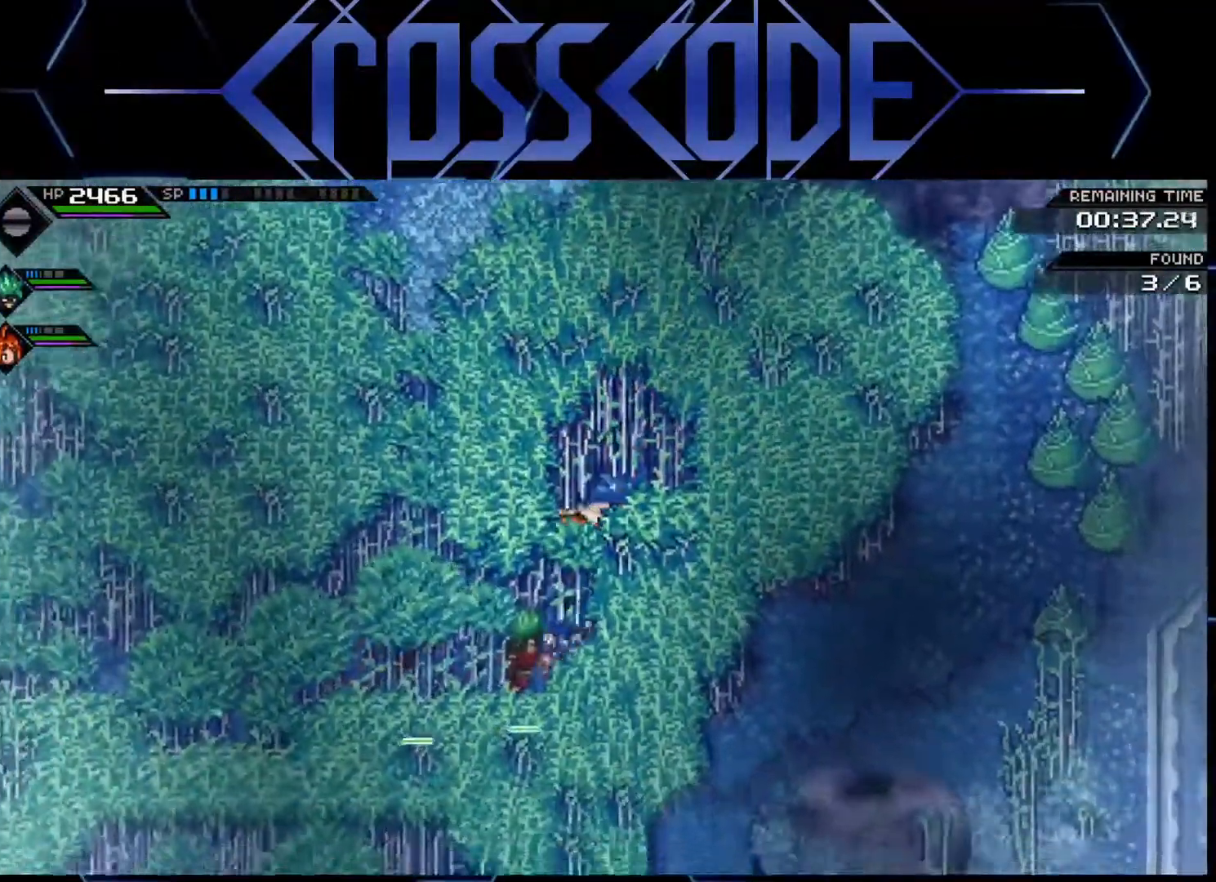
{"buttons": [], "left_stick": "left", "right_stick": "center", "events": [[167, "left_stick", "left"], [200, "L1", "down"], [300, "L1", "up"], [367, "L1", "down"], [467, "L1", "up"]]}
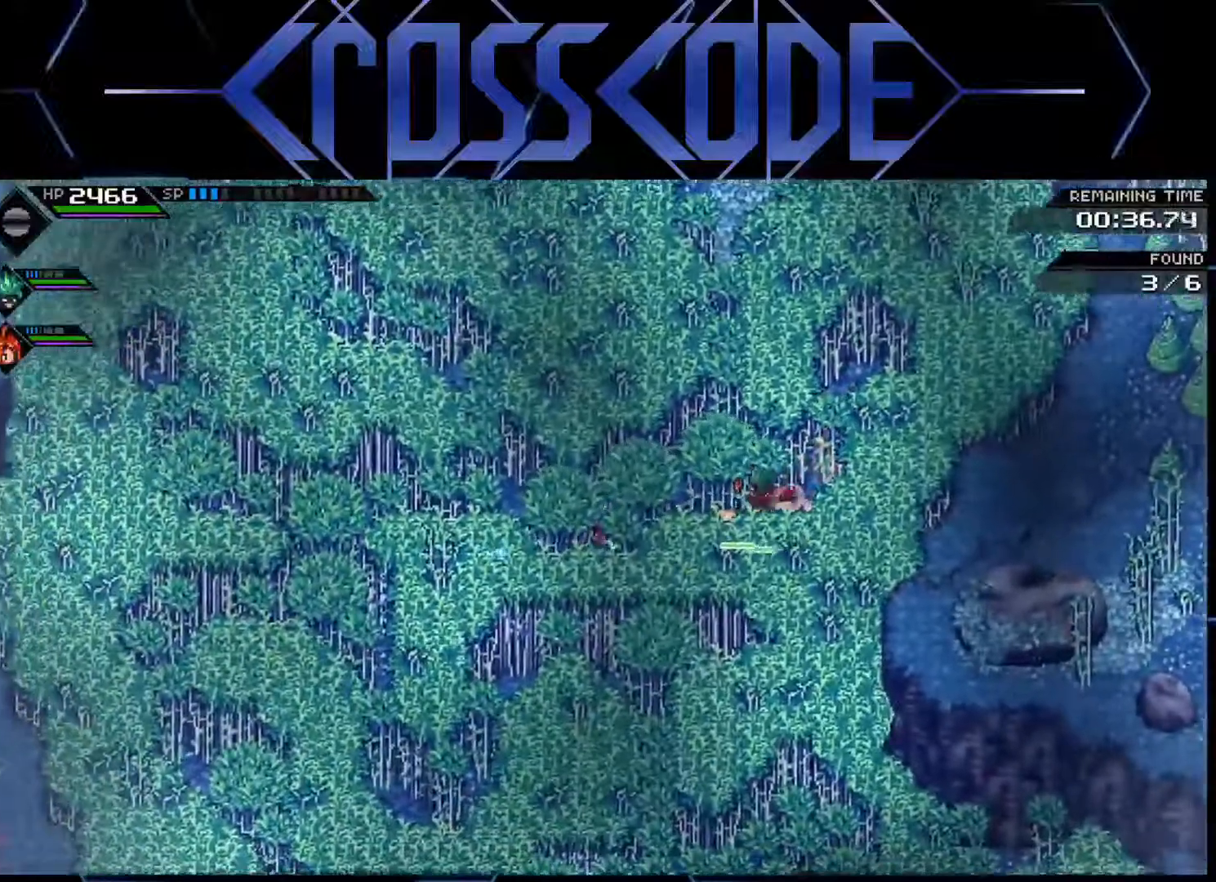
{"buttons": [], "left_stick": "left", "right_stick": "center", "events": [[50, "L1", "down"], [150, "L1", "up"]]}
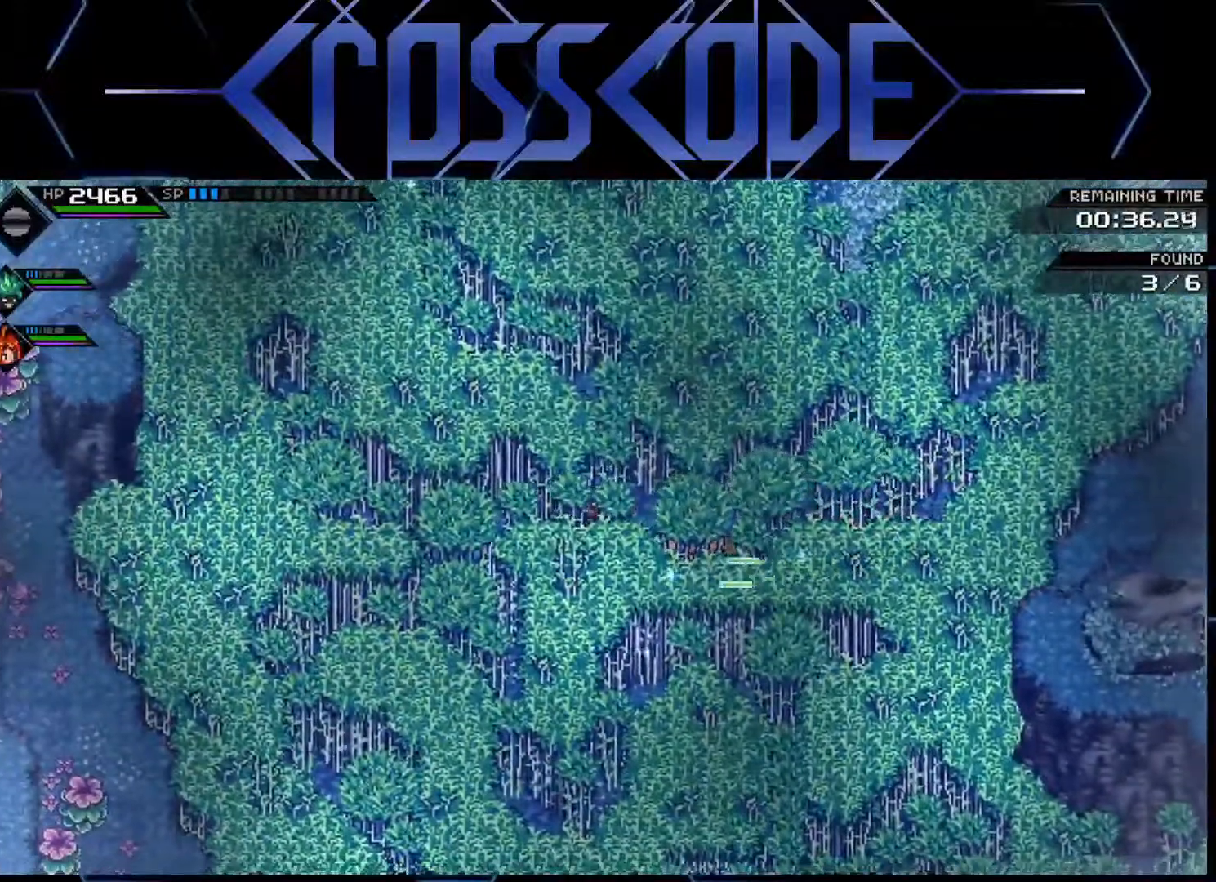
{"buttons": [], "left_stick": "left", "right_stick": "center", "events": [[17, "left_stick", "center"], [400, "left_stick", "left"]]}
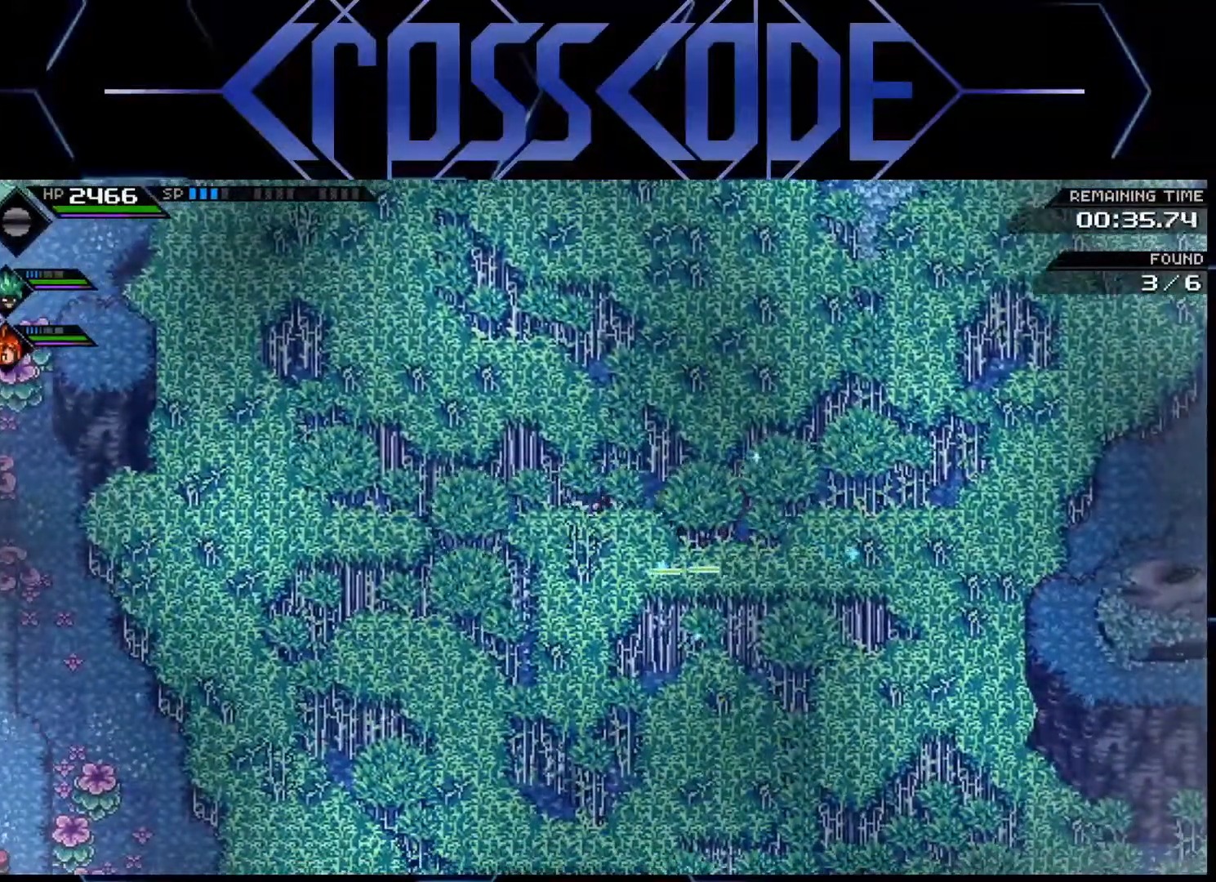
{"buttons": [], "left_stick": "down", "right_stick": "center", "events": [[233, "left_stick", "down-left"], [350, "left_stick", "down"]]}
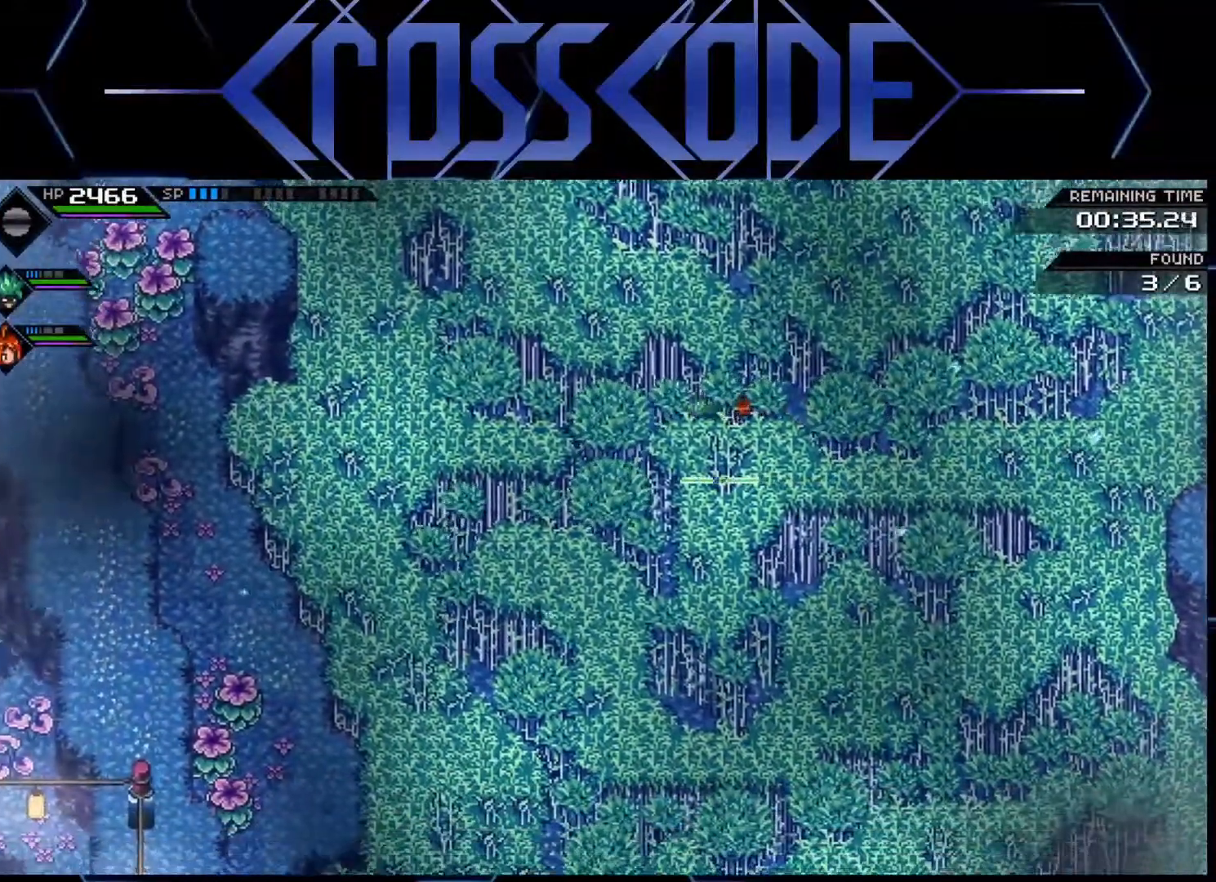
{"buttons": [], "left_stick": "left", "right_stick": "center", "events": [[250, "left_stick", "left"]]}
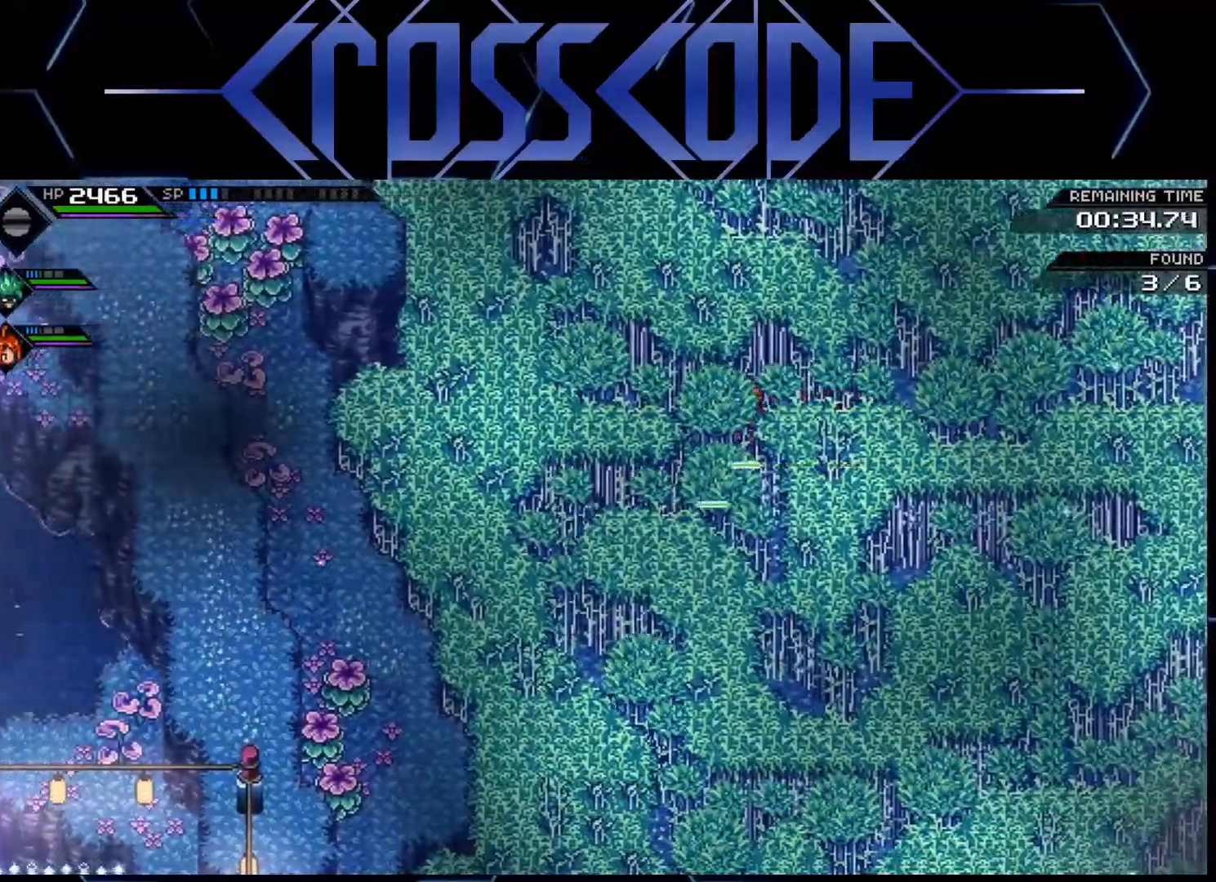
{"buttons": ["L1"], "left_stick": "down-right", "right_stick": "center", "events": [[17, "left_stick", "down-left"], [150, "left_stick", "down"], [250, "left_stick", "down-right"], [433, "L1", "down"]]}
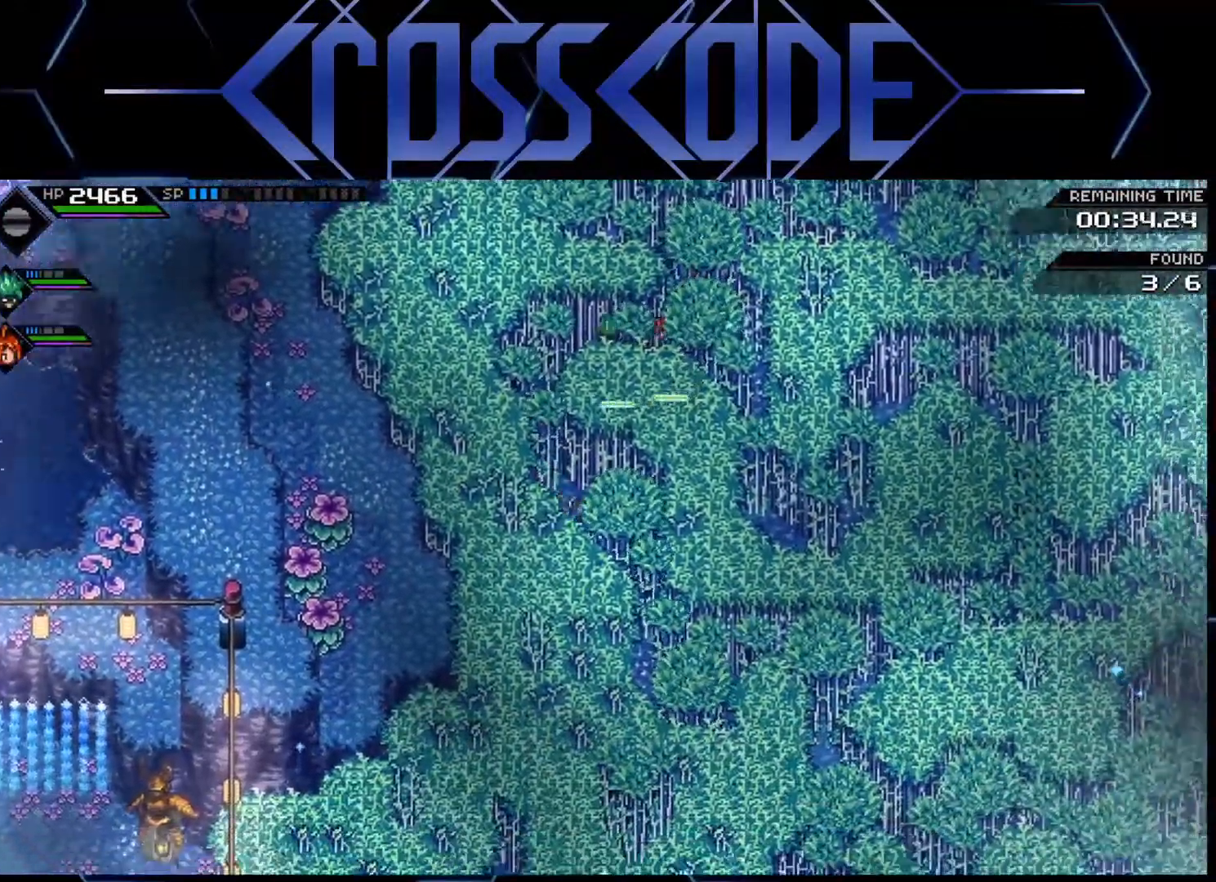
{"buttons": [], "left_stick": "right", "right_stick": "center", "events": [[217, "L1", "up"], [417, "left_stick", "right"]]}
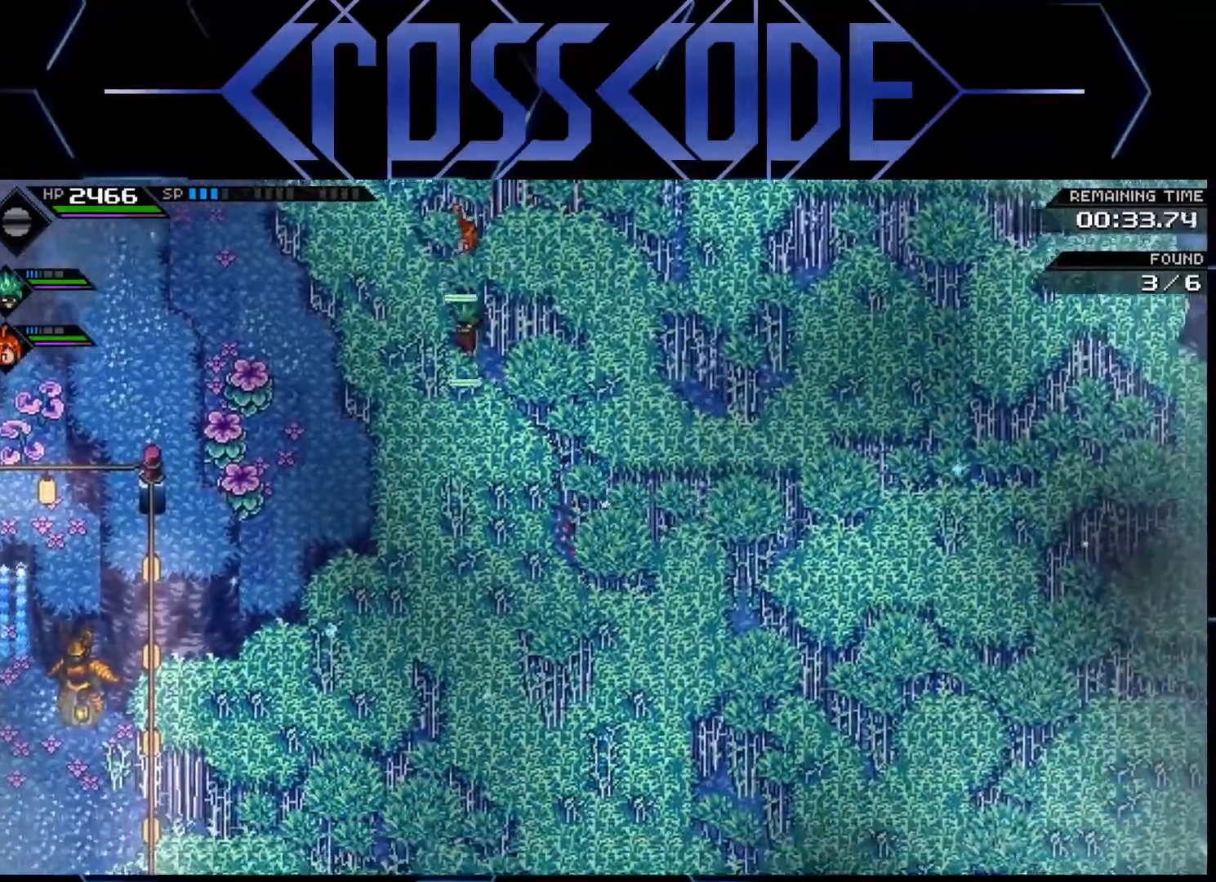
{"buttons": [], "left_stick": "down-right", "right_stick": "center", "events": [[450, "left_stick", "down-right"]]}
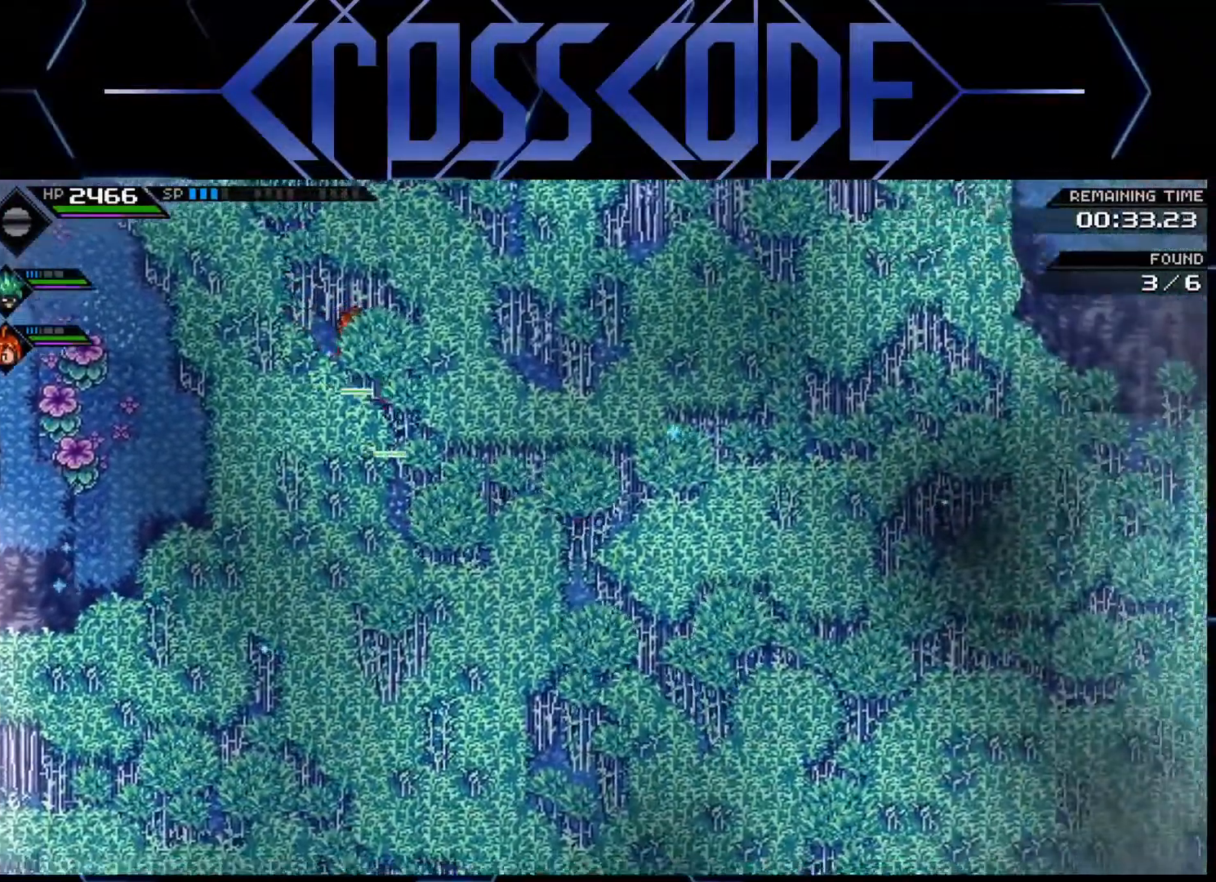
{"buttons": [], "left_stick": "right", "right_stick": "center", "events": [[50, "left_stick", "down"], [283, "left_stick", "down-right"], [483, "left_stick", "right"]]}
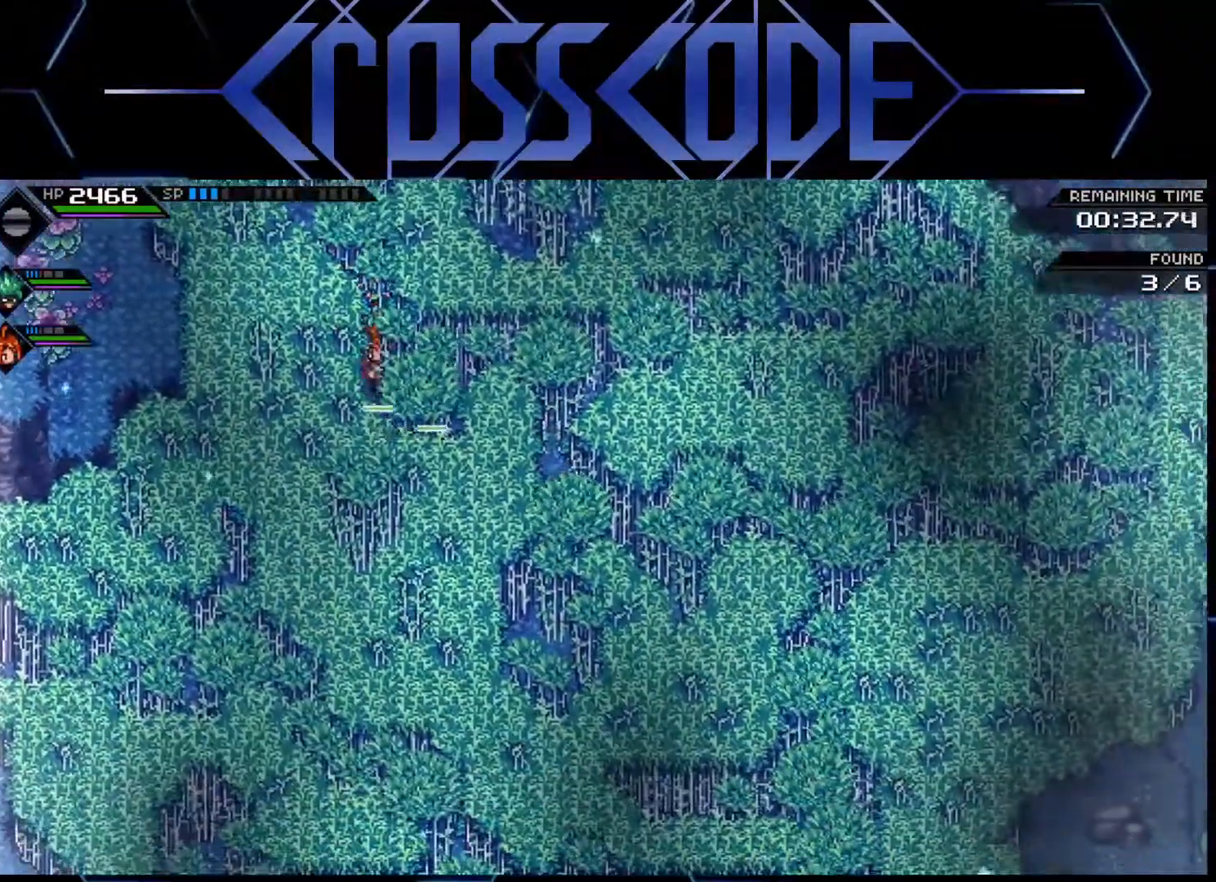
{"buttons": [], "left_stick": "up-right", "right_stick": "center", "events": [[333, "left_stick", "up-right"]]}
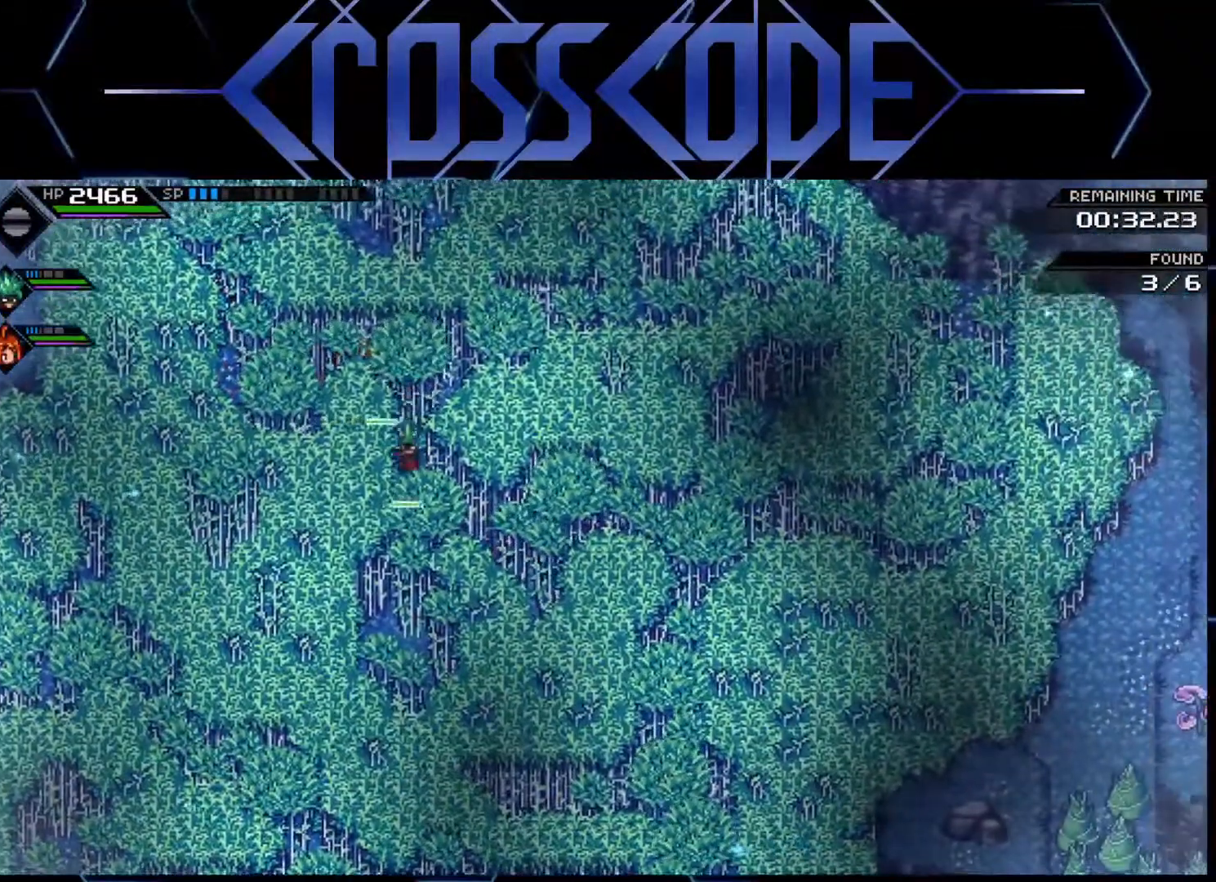
{"buttons": [], "left_stick": "down", "right_stick": "center", "events": [[100, "left_stick", "right"], [283, "left_stick", "down-right"], [417, "left_stick", "down"]]}
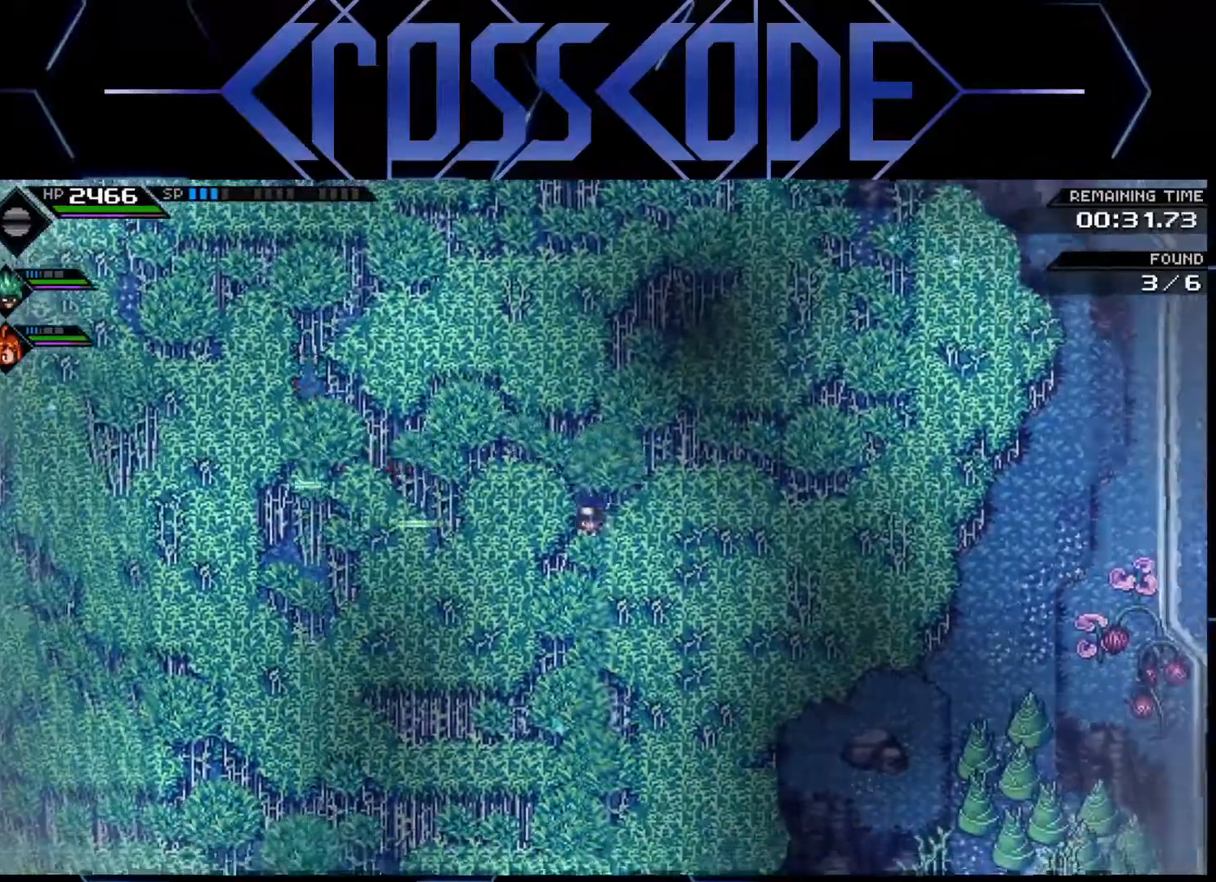
{"buttons": [], "left_stick": "down", "right_stick": "center", "events": []}